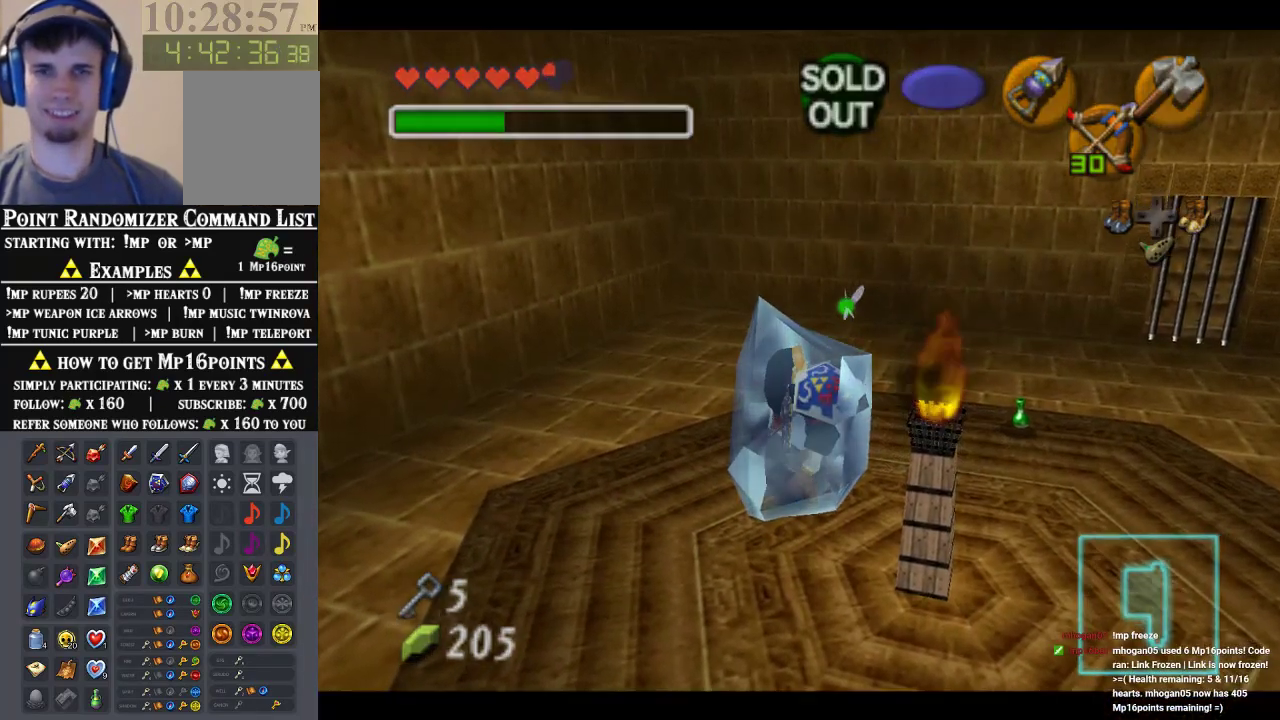
Gameplay with a controller (Nintendo layout); each line is a JSON object with the inputs held at the frame after it. "events" lists button and stick changes between this image and that frame as [ms after this image, input, new state], when the widget could be followed in between. Not read: L3 R3 Z.
{"buttons": [], "left_stick": "center", "events": [[133, "A", "up"], [267, "B", "down"], [333, "A", "down"], [333, "B", "up"], [400, "A", "up"]]}
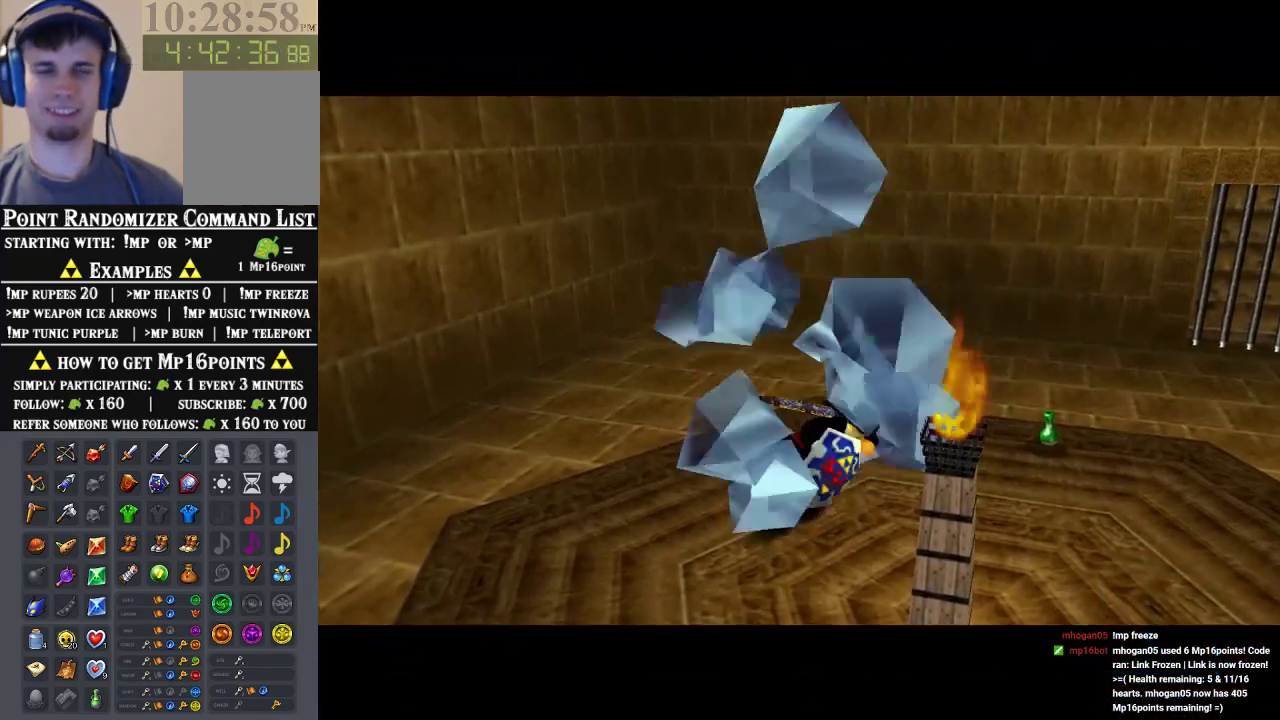
{"buttons": [], "left_stick": "center", "events": []}
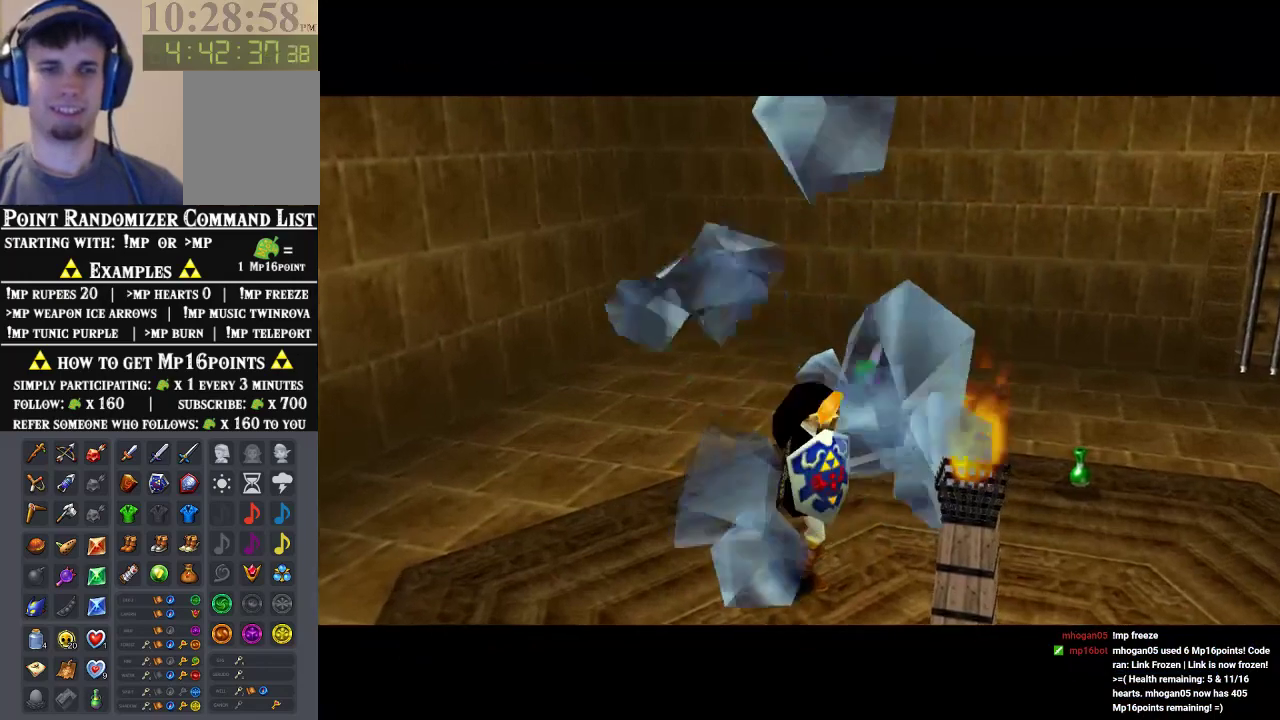
{"buttons": [], "left_stick": "center", "events": []}
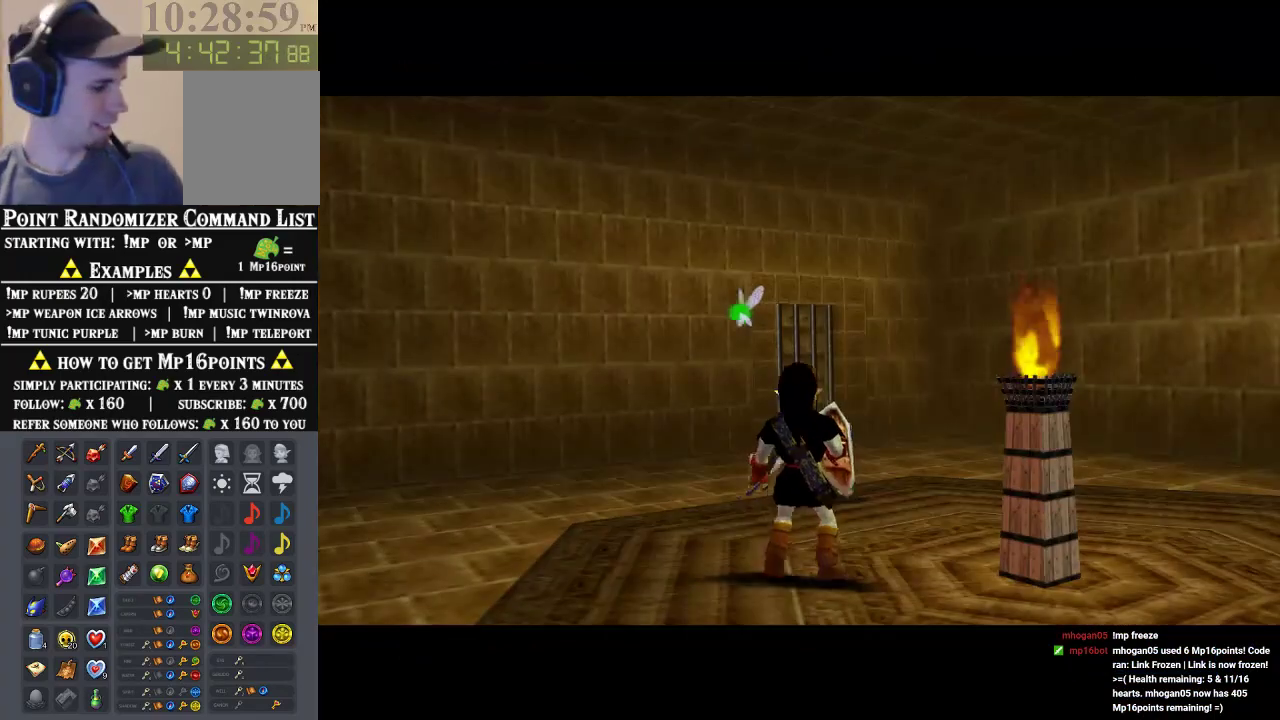
{"buttons": [], "left_stick": "center", "events": []}
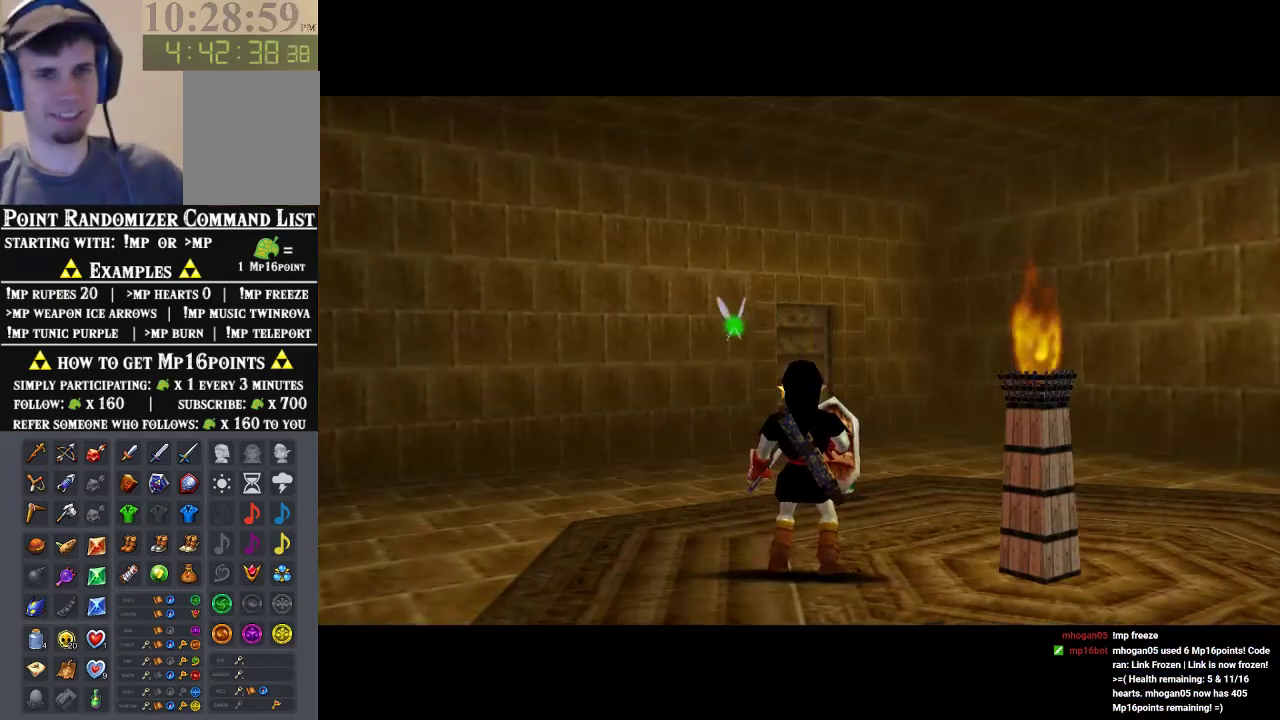
{"buttons": [], "left_stick": "center", "events": []}
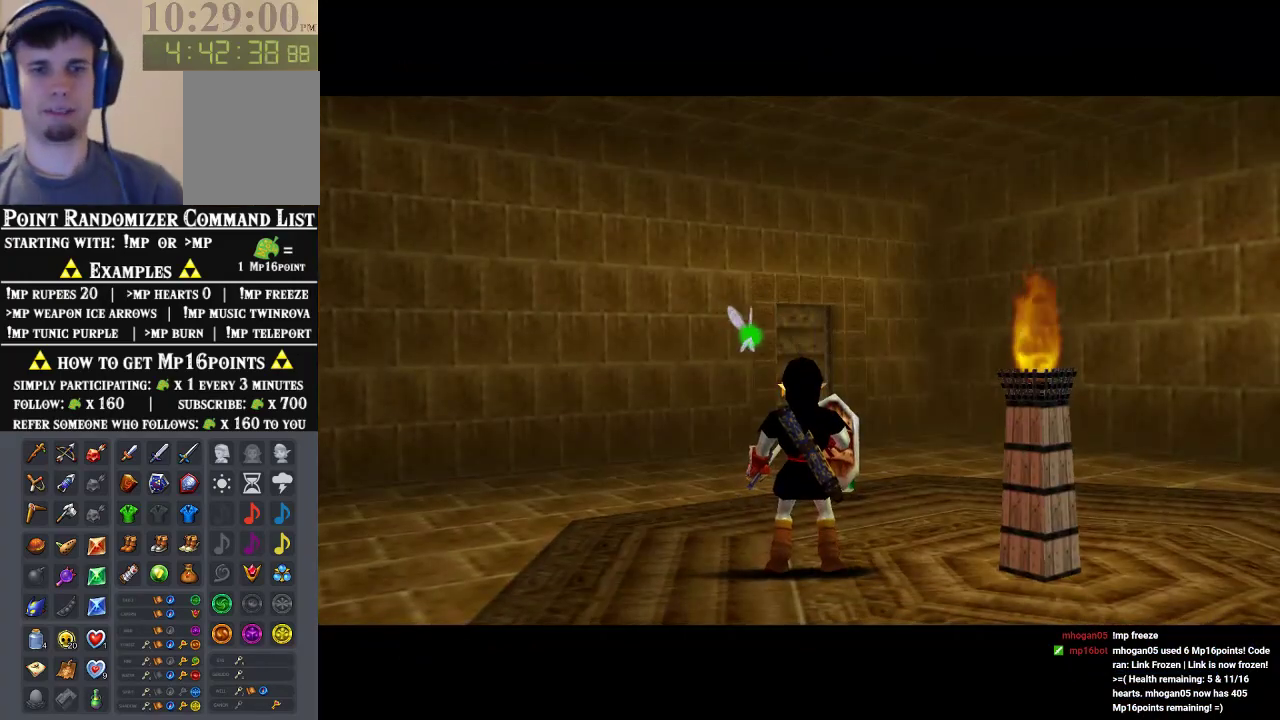
{"buttons": [], "left_stick": "up", "events": [[100, "left_stick", "up"]]}
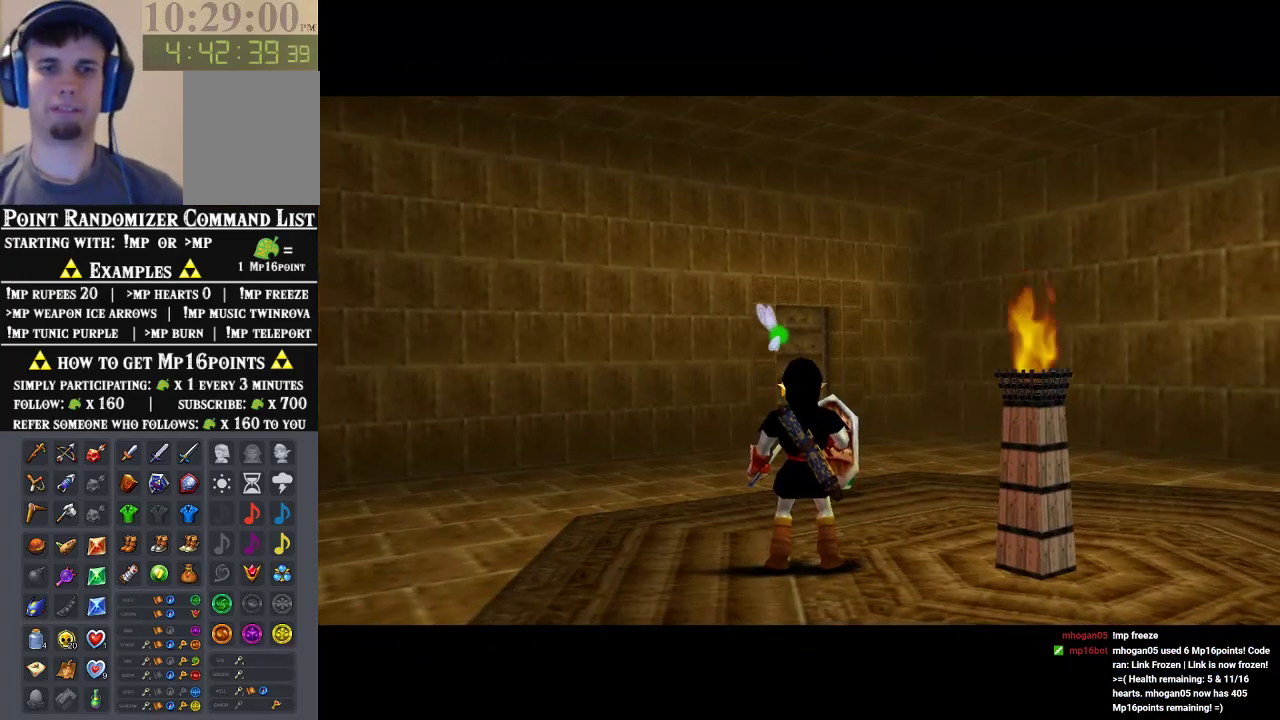
{"buttons": [], "left_stick": "up", "events": [[133, "left_stick", "up-right"], [267, "left_stick", "up"]]}
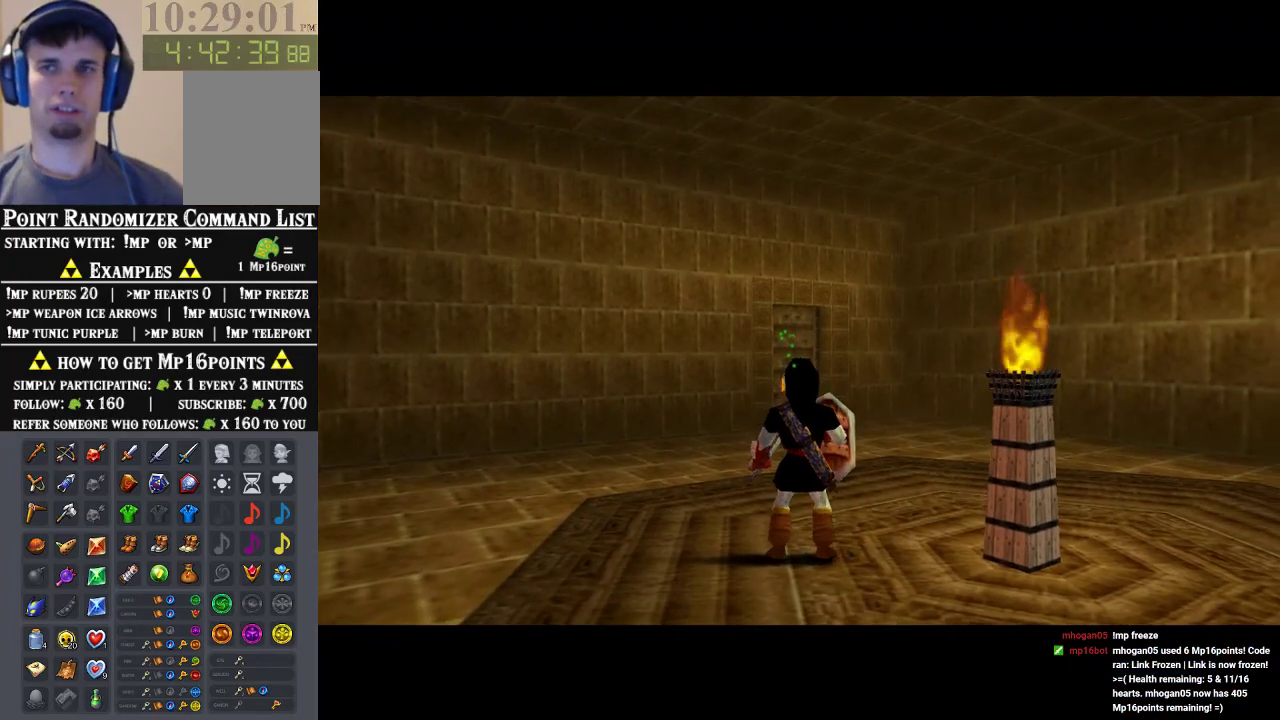
{"buttons": [], "left_stick": "up", "events": [[33, "left_stick", "up-right"], [133, "left_stick", "up"]]}
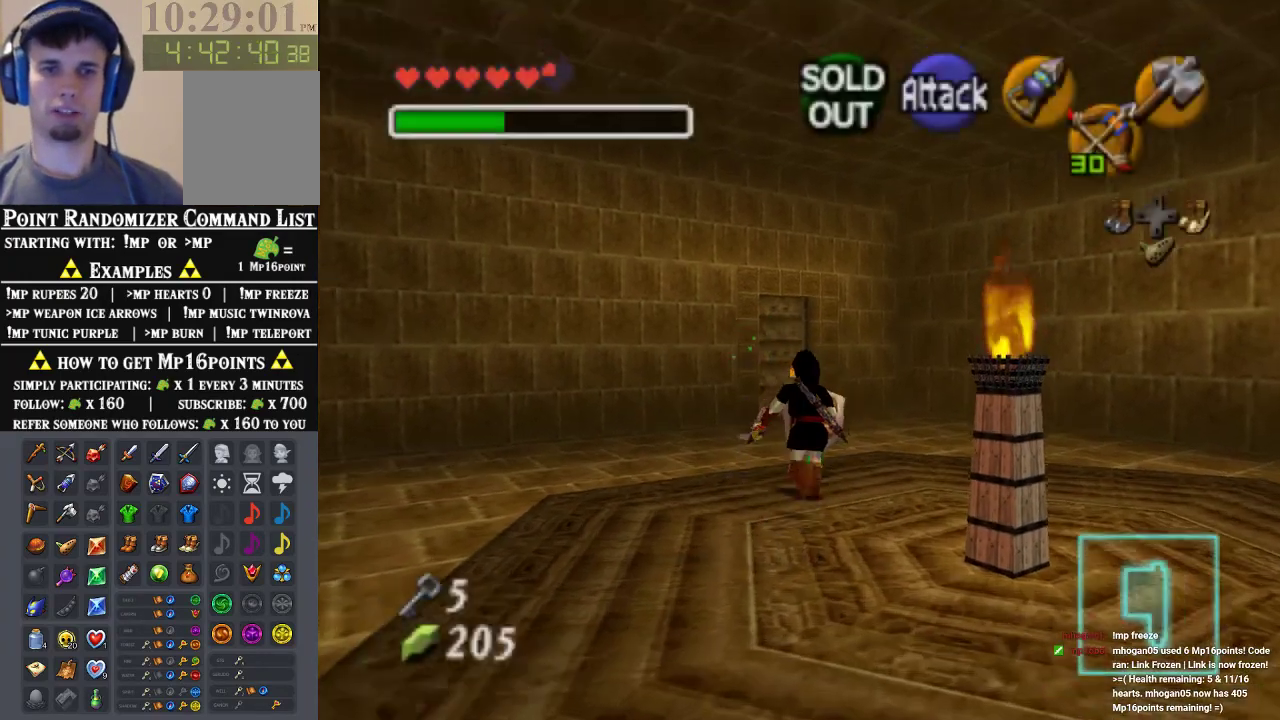
{"buttons": [], "left_stick": "up", "events": [[100, "A", "down"], [400, "A", "up"]]}
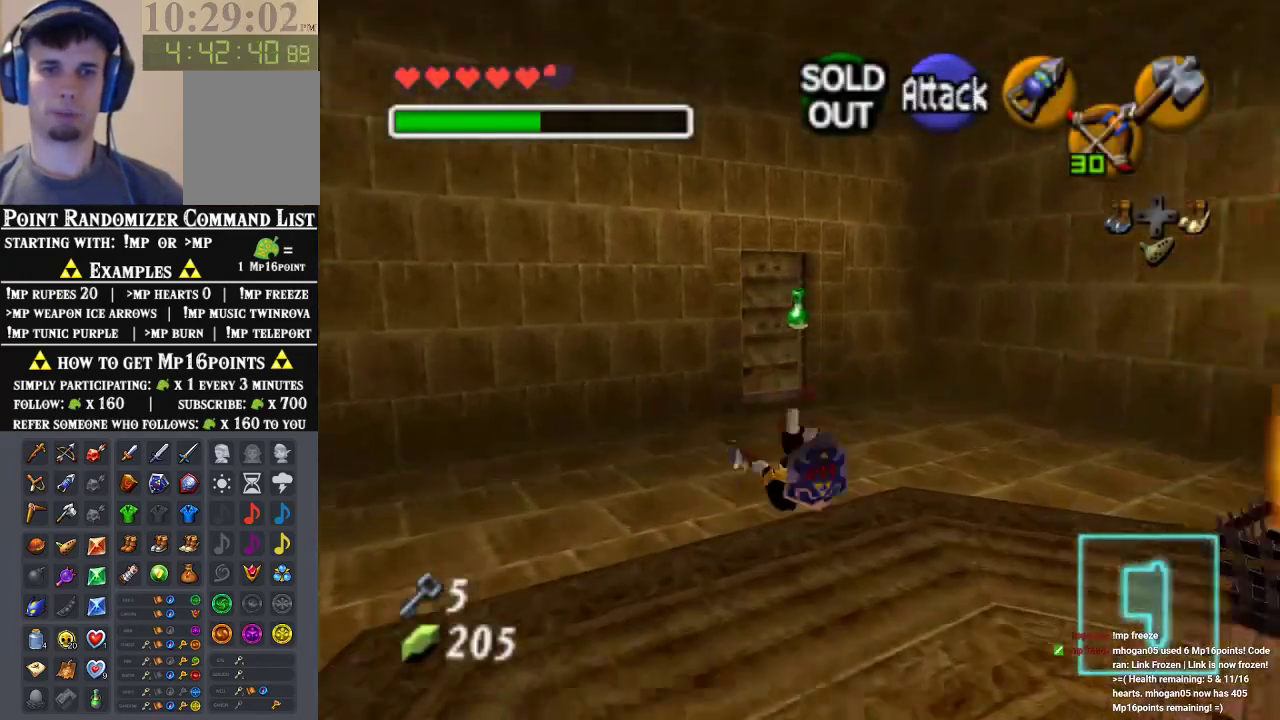
{"buttons": [], "left_stick": "up", "events": []}
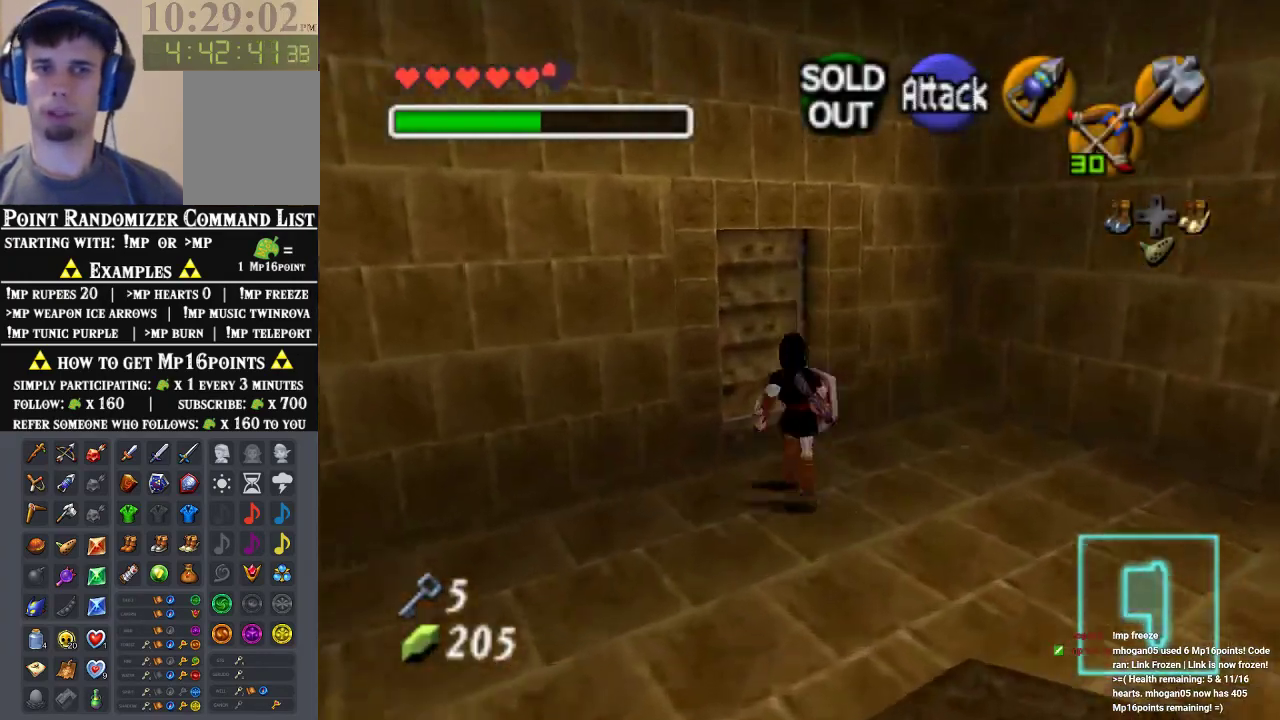
{"buttons": [], "left_stick": "center", "events": [[67, "left_stick", "up-left"], [200, "A", "down"], [233, "left_stick", "center"], [467, "A", "up"]]}
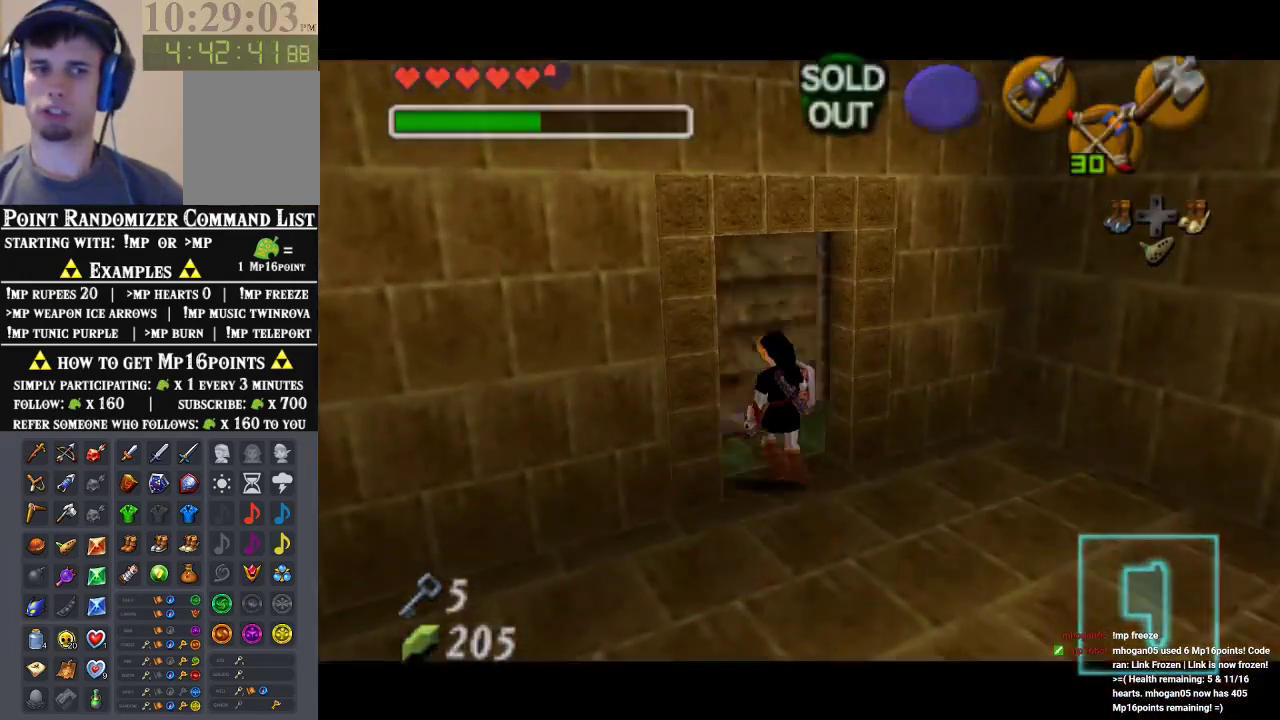
{"buttons": [], "left_stick": "center", "events": [[33, "A", "down"], [100, "A", "up"]]}
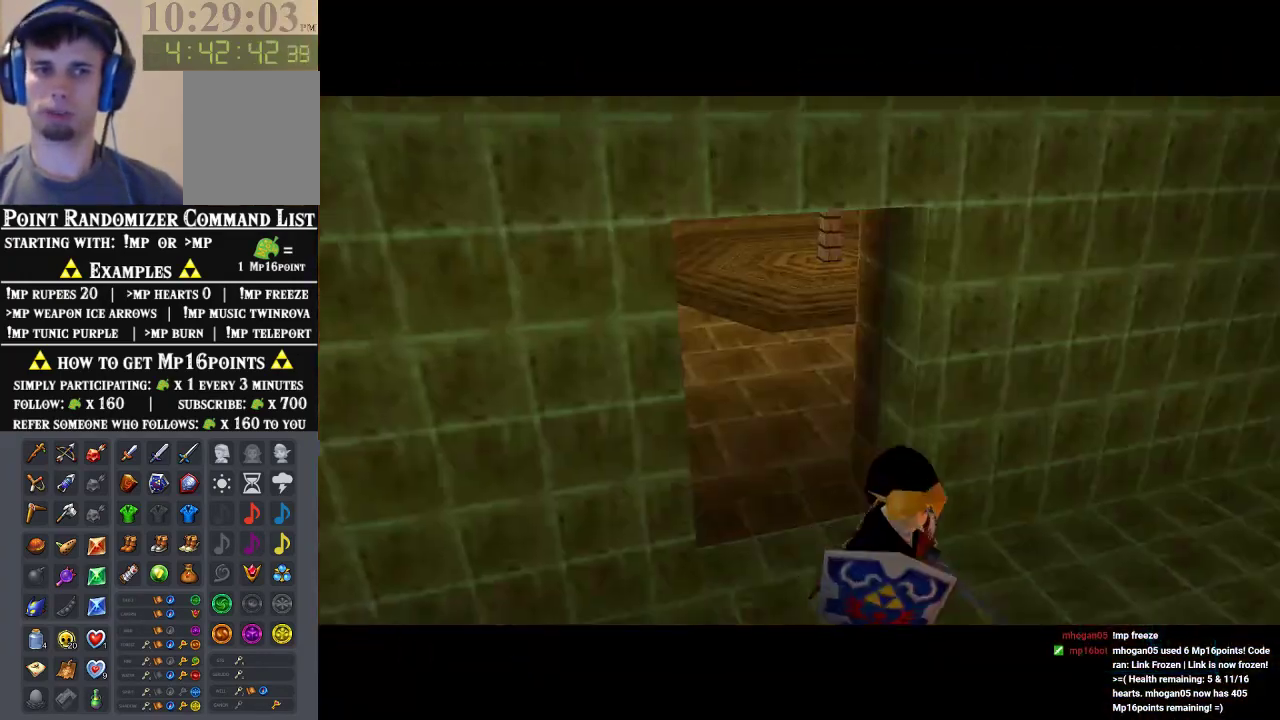
{"buttons": [], "left_stick": "center", "events": []}
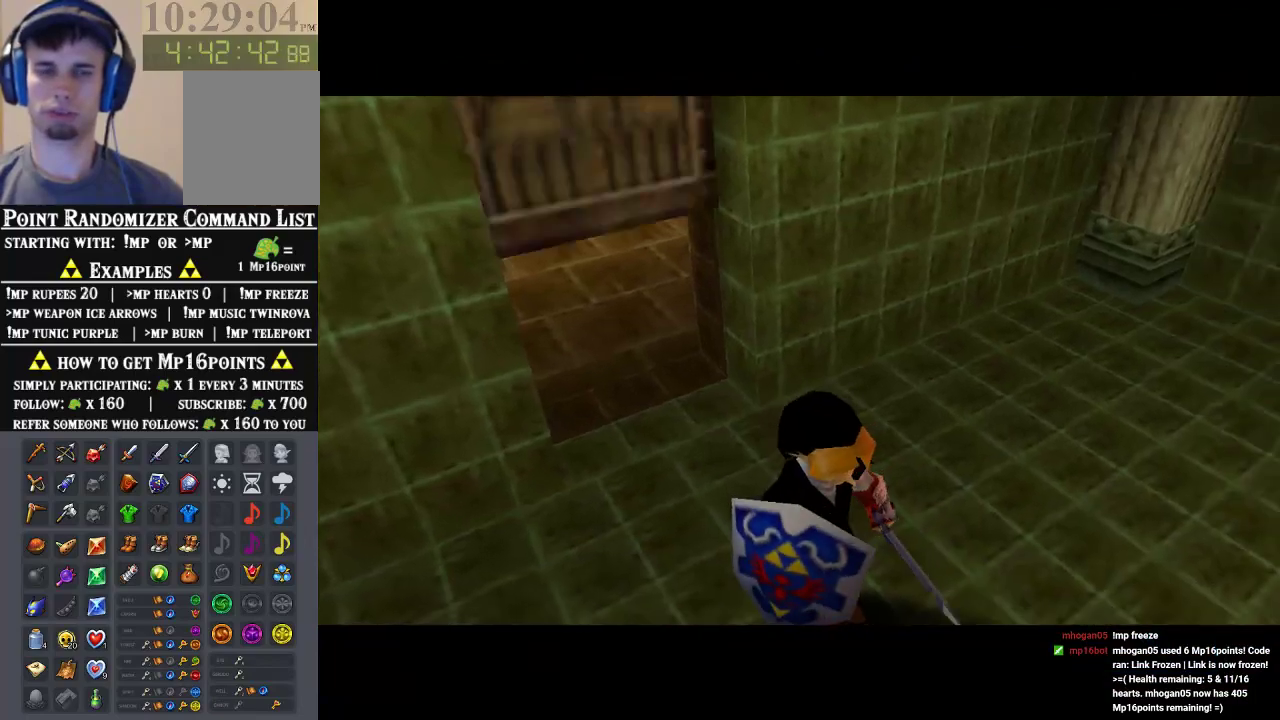
{"buttons": [], "left_stick": "center", "events": []}
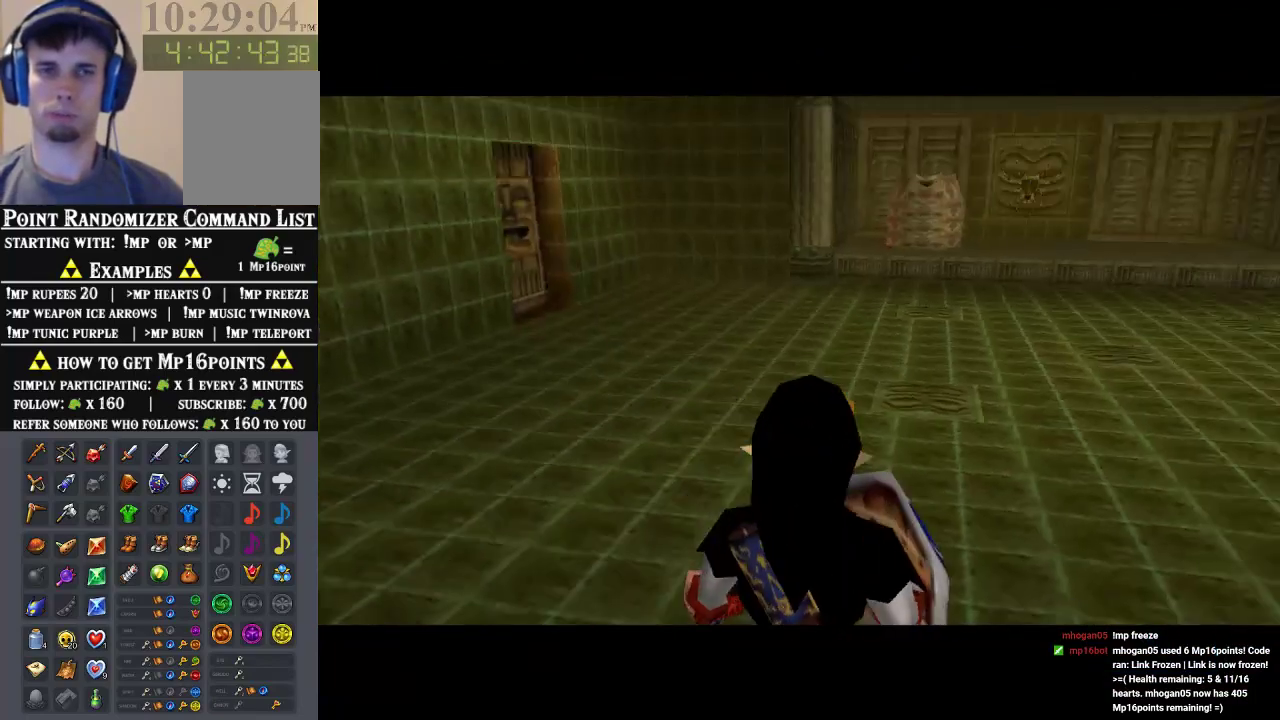
{"buttons": [], "left_stick": "up-right", "events": [[267, "left_stick", "up"], [367, "left_stick", "up-right"]]}
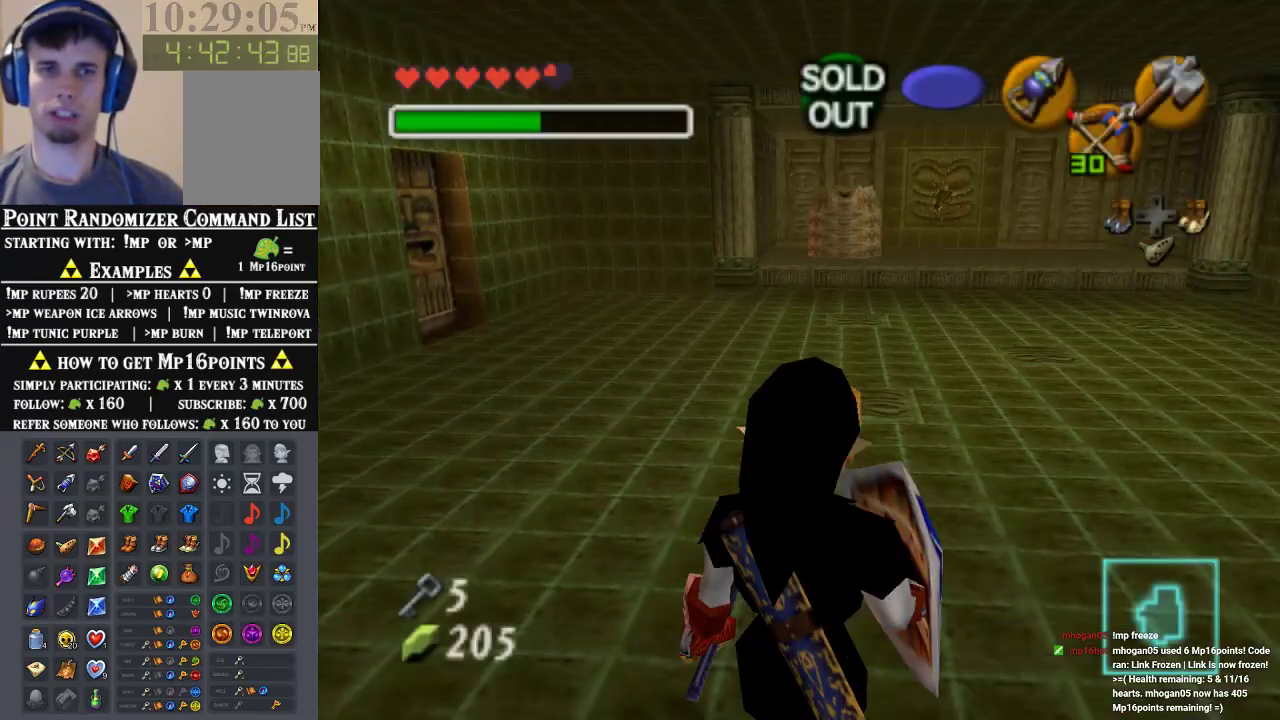
{"buttons": [], "left_stick": "up", "events": [[333, "left_stick", "up"]]}
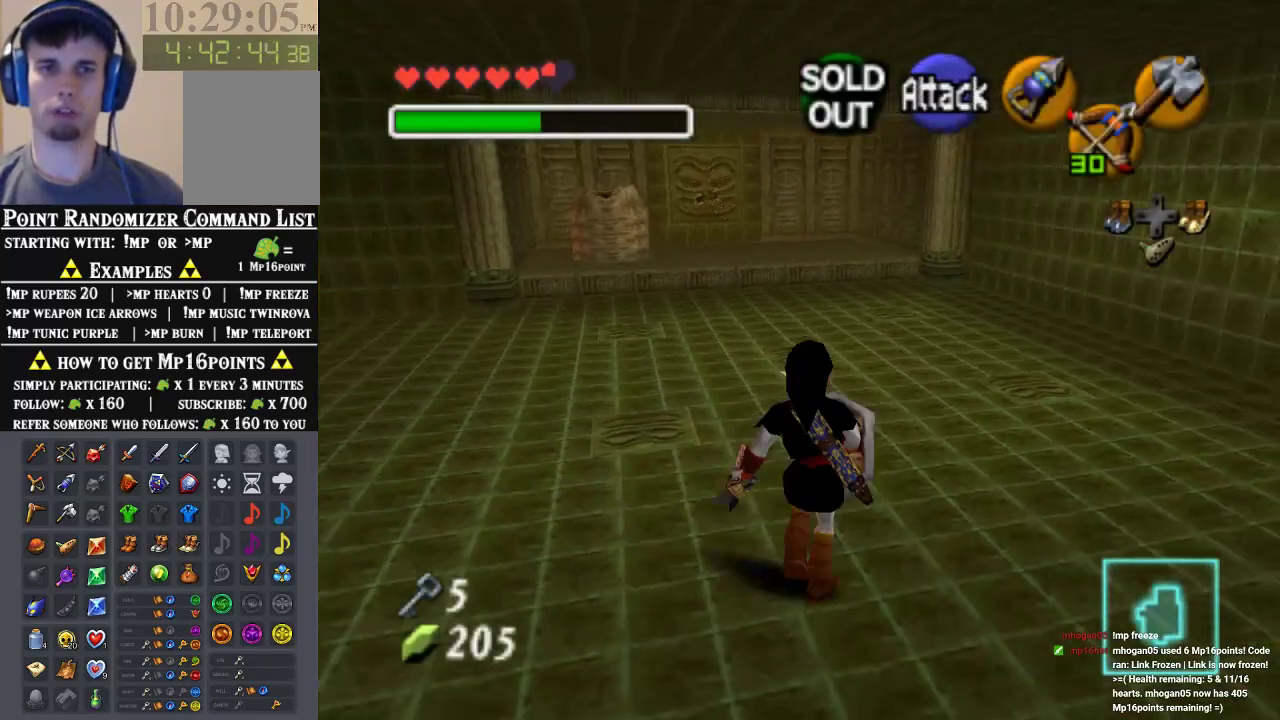
{"buttons": ["C_DOWN"], "left_stick": "center", "events": [[433, "C_DOWN", "down"], [467, "left_stick", "center"]]}
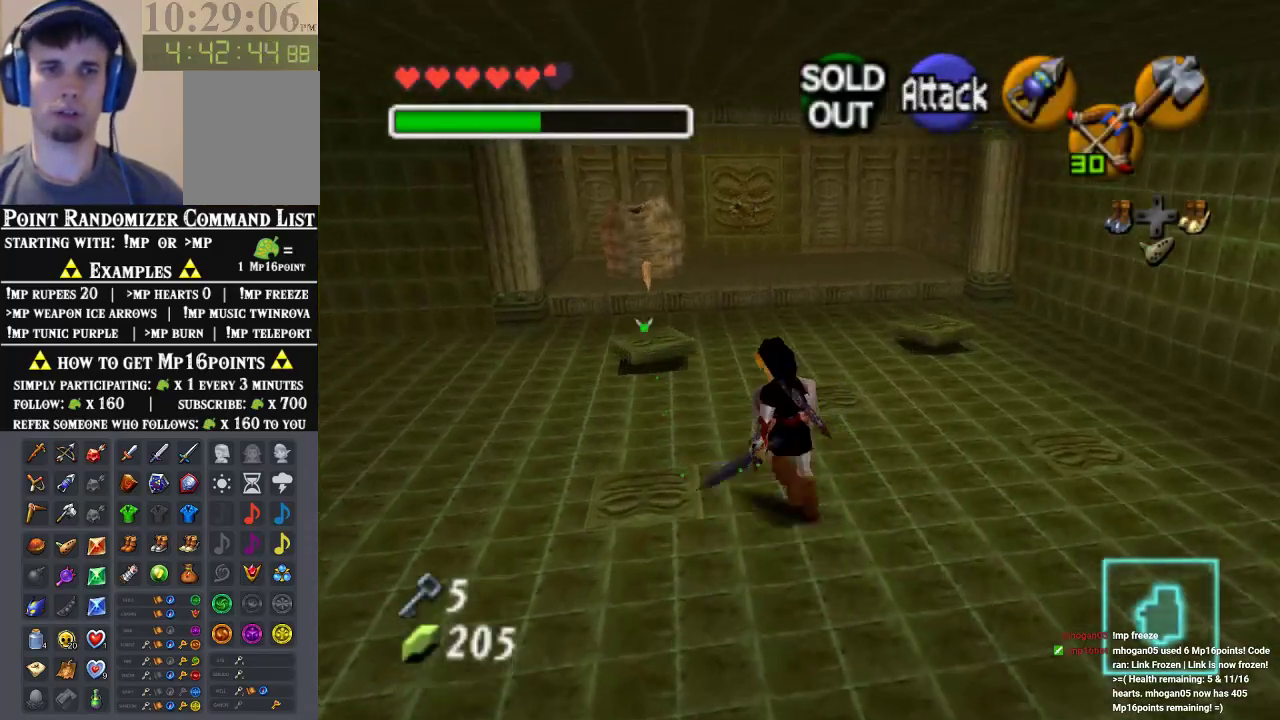
{"buttons": ["C_DOWN"], "left_stick": "center", "events": [[67, "C_DOWN", "up"], [267, "C_DOWN", "down"]]}
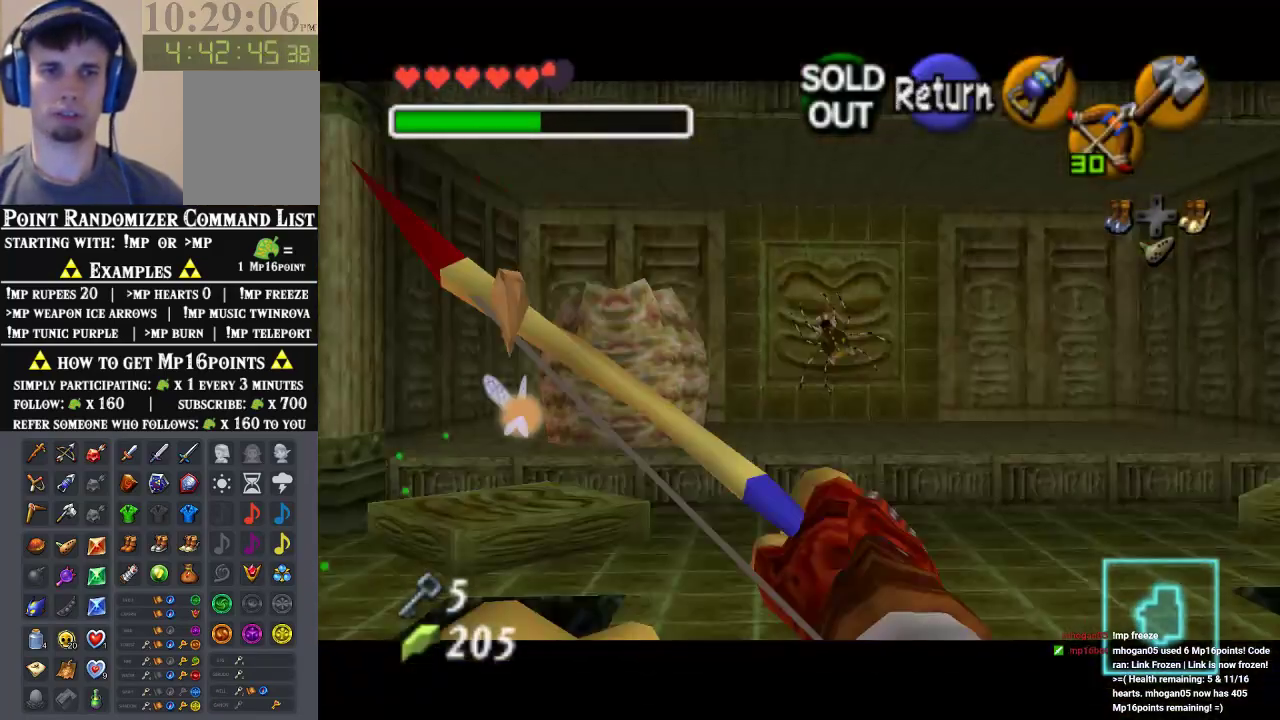
{"buttons": ["C_DOWN"], "left_stick": "center", "events": [[33, "left_stick", "right"], [300, "left_stick", "center"]]}
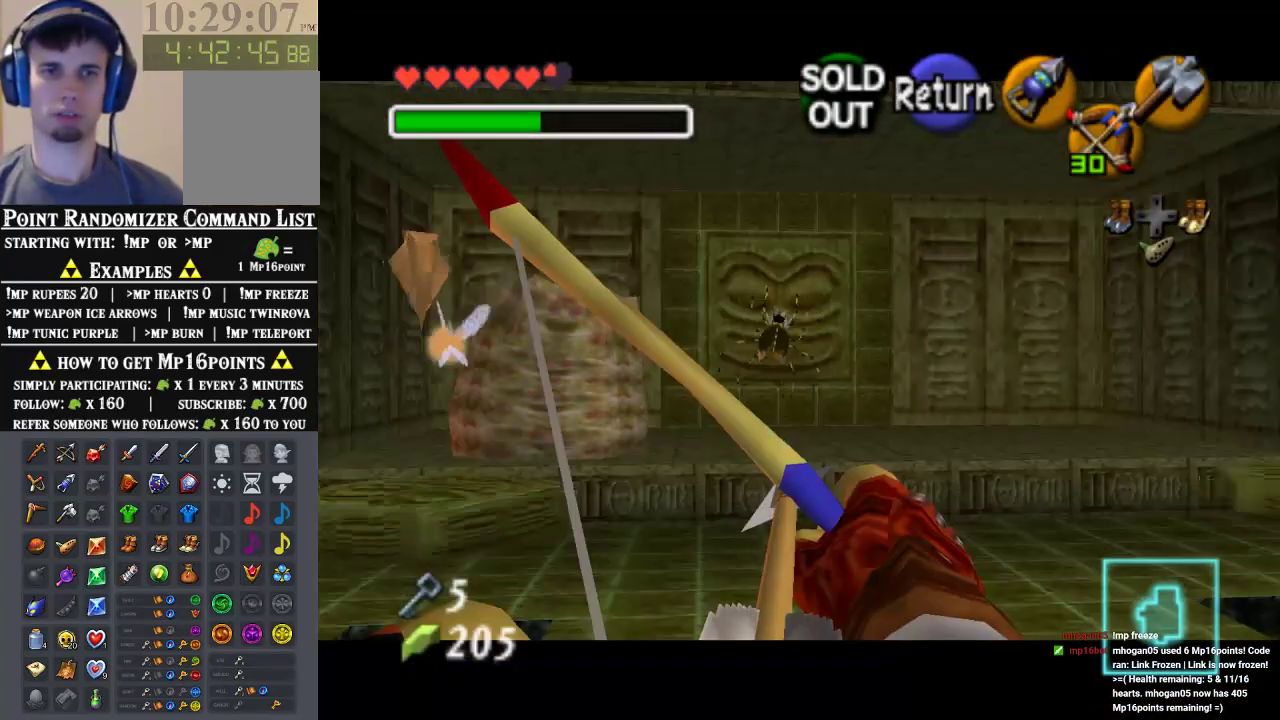
{"buttons": [], "left_stick": "down", "events": [[200, "C_DOWN", "up"], [333, "A", "down"], [433, "left_stick", "down"], [467, "A", "up"]]}
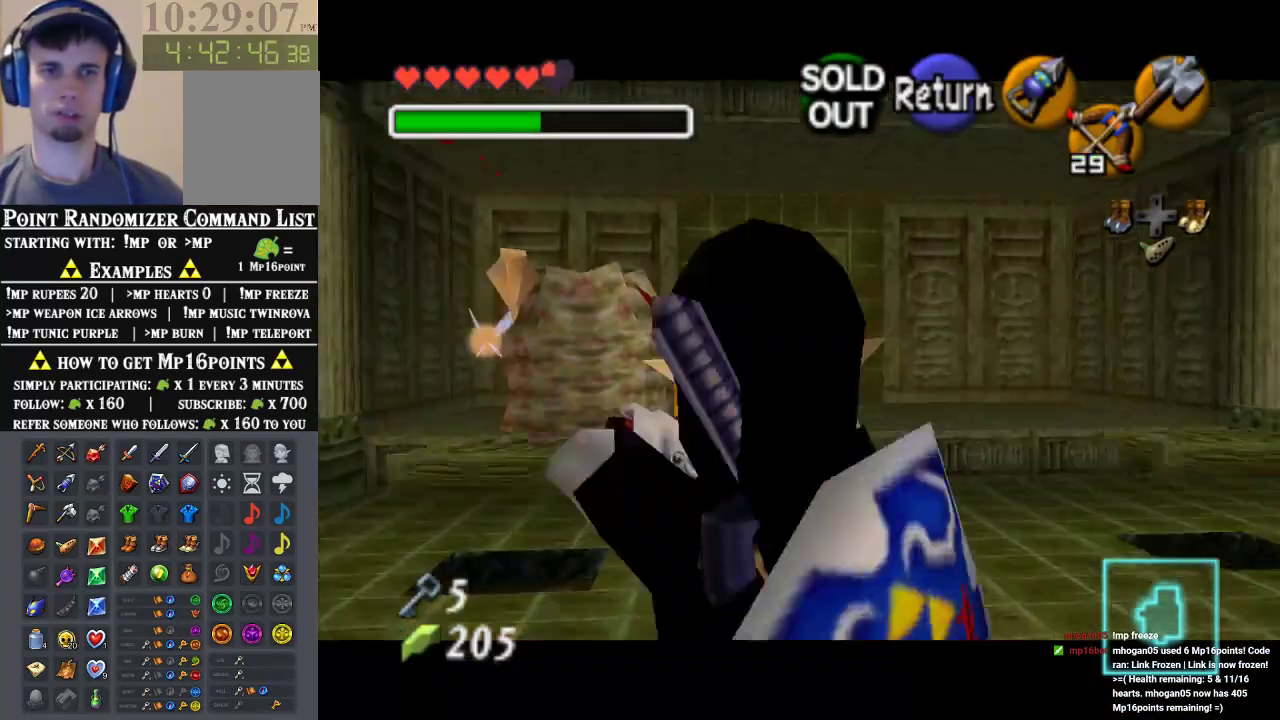
{"buttons": [], "left_stick": "down", "events": []}
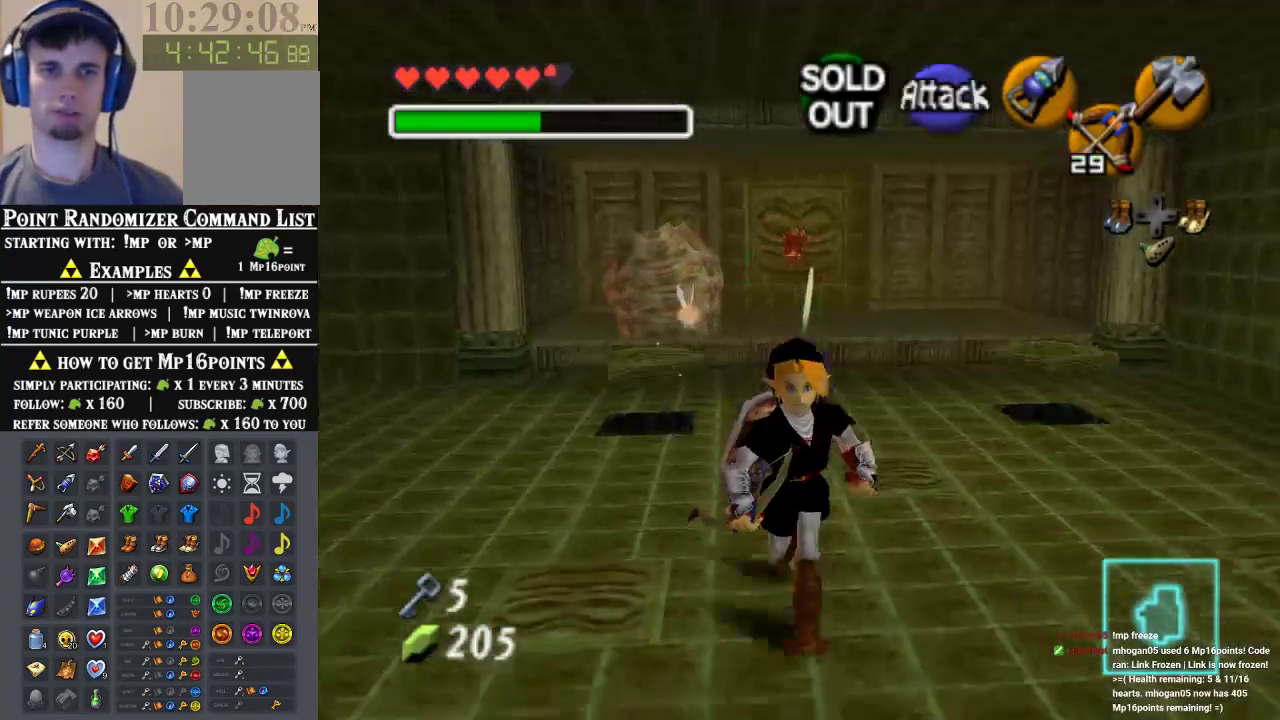
{"buttons": [], "left_stick": "up", "events": [[433, "left_stick", "center"], [500, "left_stick", "up"]]}
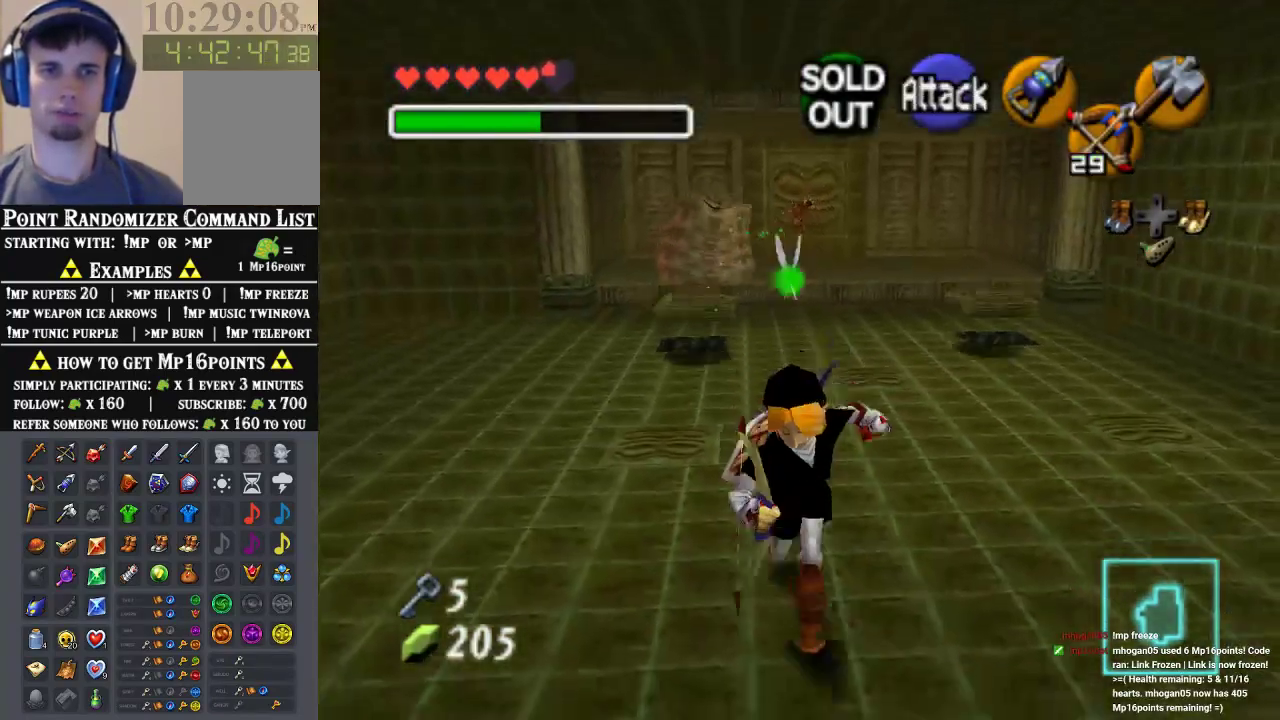
{"buttons": [], "left_stick": "center", "events": [[167, "left_stick", "center"]]}
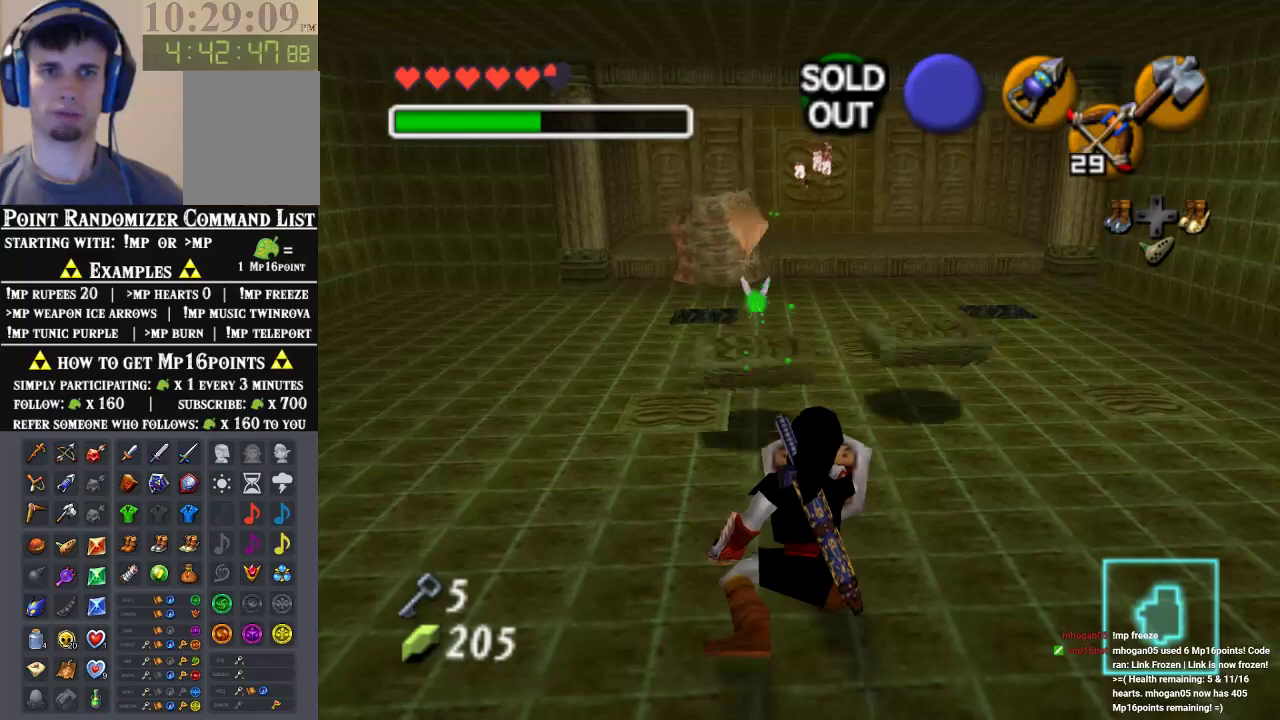
{"buttons": [], "left_stick": "center", "events": []}
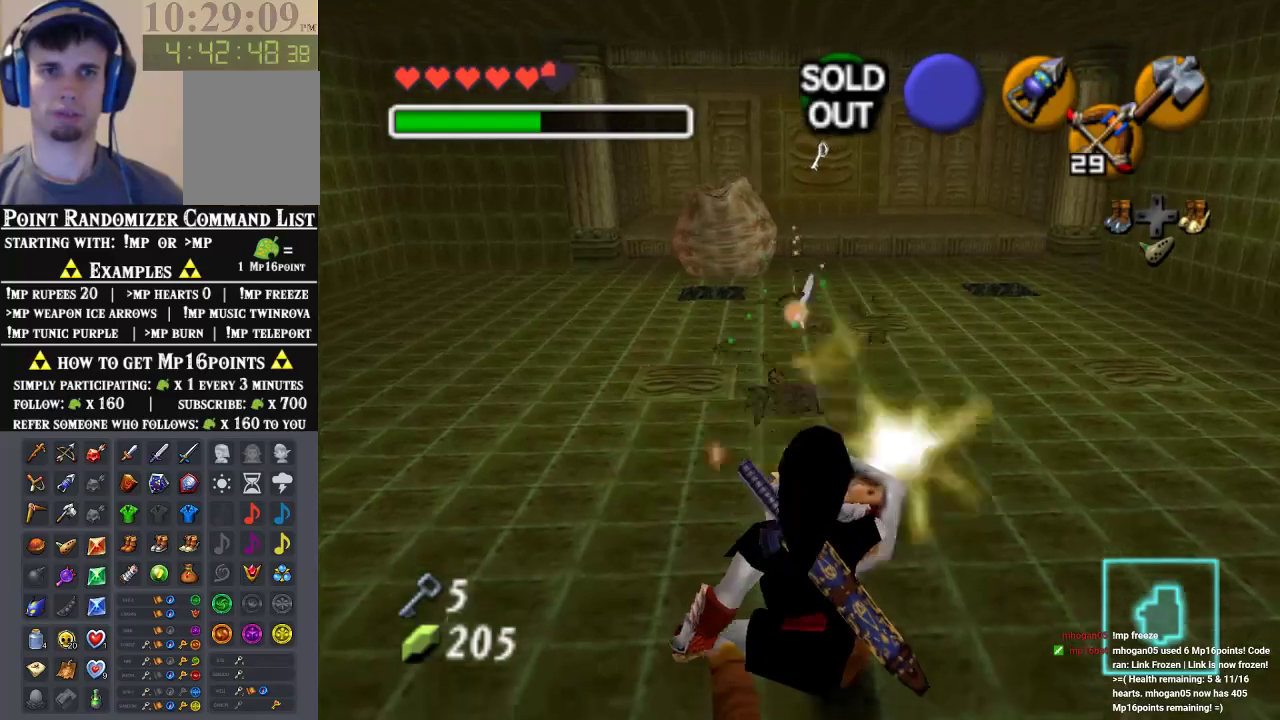
{"buttons": [], "left_stick": "up-right", "events": [[100, "left_stick", "up-right"]]}
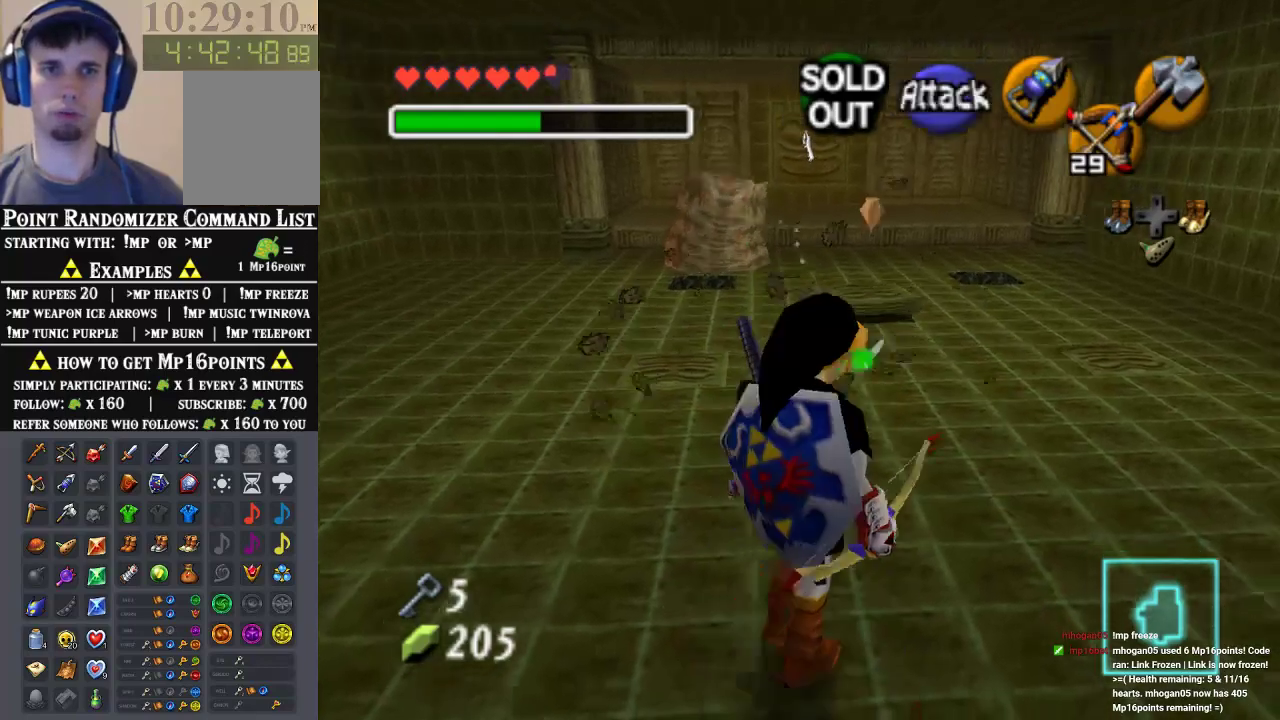
{"buttons": [], "left_stick": "up", "events": [[467, "left_stick", "up"]]}
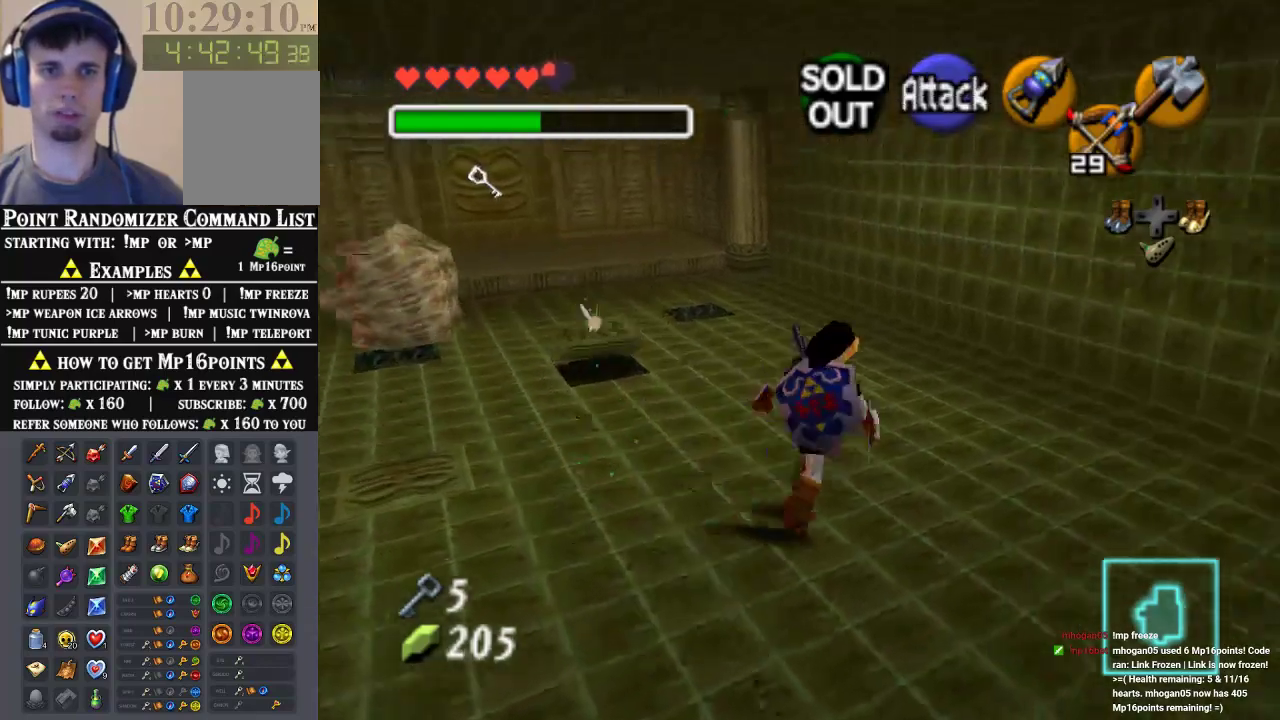
{"buttons": [], "left_stick": "up", "events": [[133, "A", "down"], [333, "A", "up"]]}
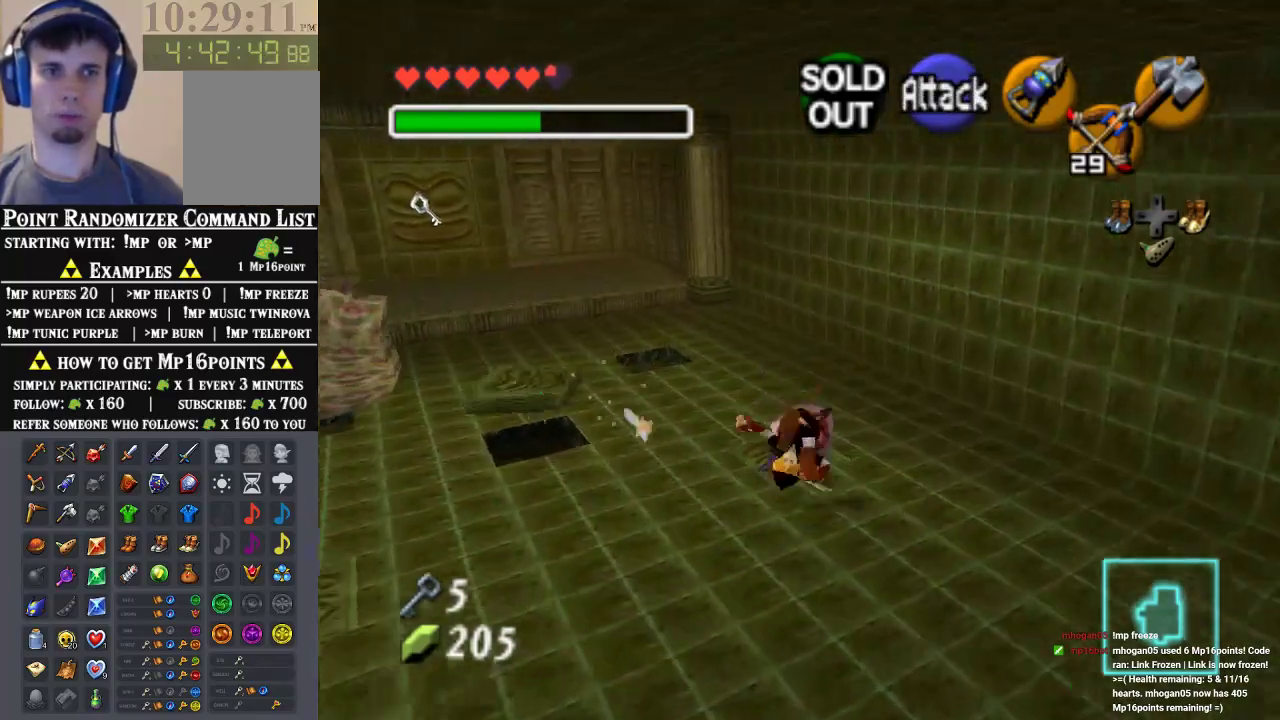
{"buttons": [], "left_stick": "up-left", "events": [[367, "left_stick", "up-left"]]}
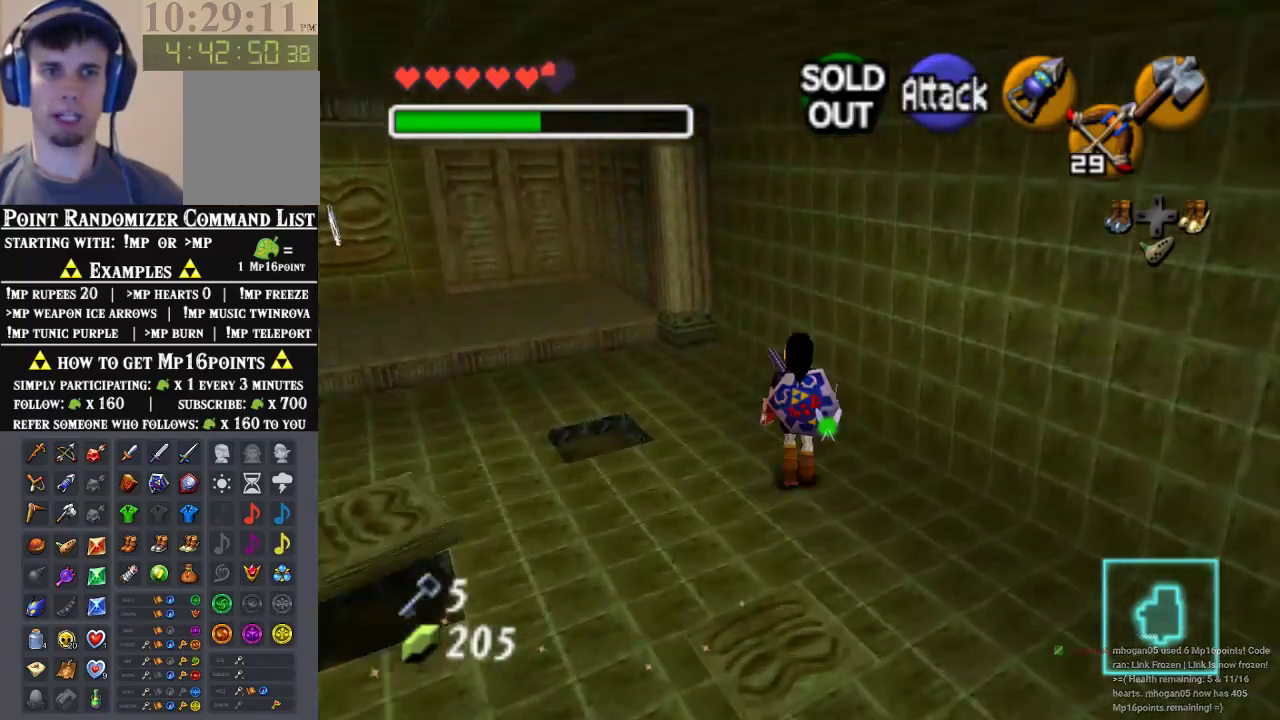
{"buttons": [], "left_stick": "up", "events": [[67, "A", "down"], [200, "A", "up"], [433, "left_stick", "up"]]}
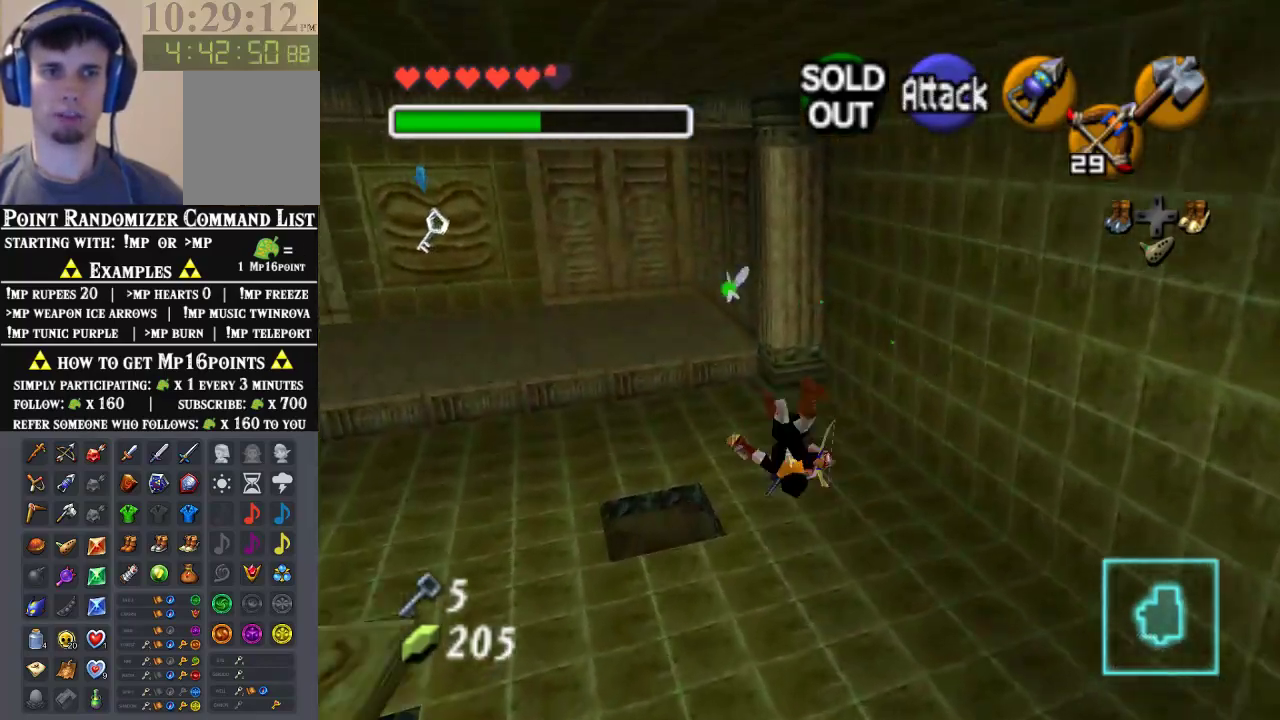
{"buttons": [], "left_stick": "up-left", "events": [[100, "left_stick", "up-left"]]}